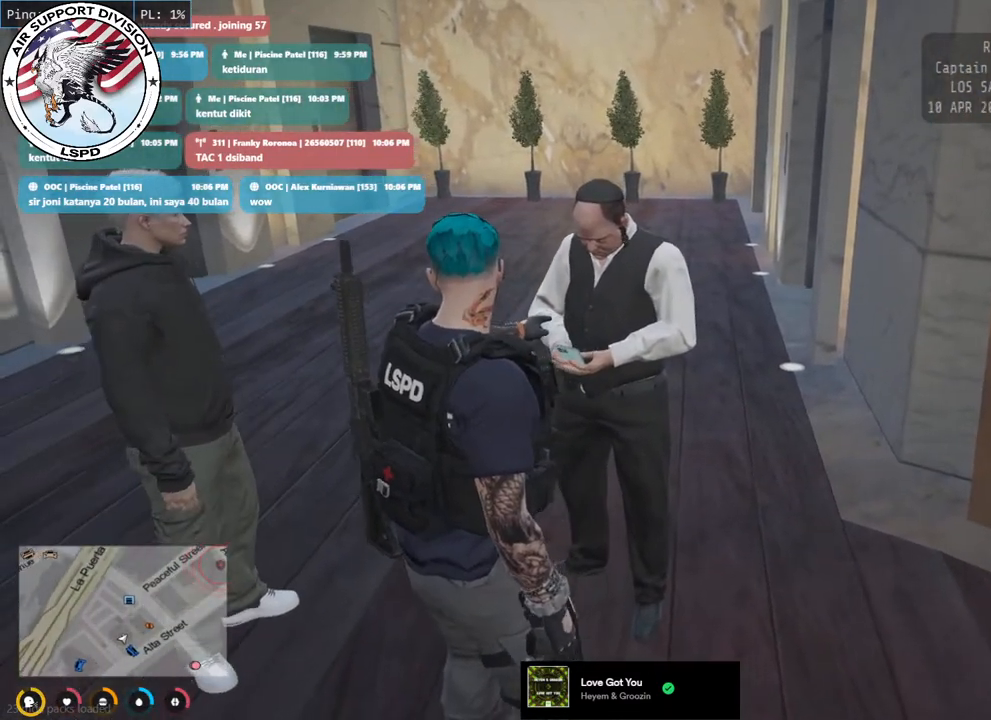
Gameplay with keyboard and mouse; each line is a JSON object with the keys and mouse buttons held at the frame after it. "events" lists presses ("down") and releases ("up") of "a", "ctrl", "d", "e", "q", "s", "shift", "space", "w", "mouse_left", "mouse_wheel", "mouse_right", "mouse_mb4" and "mouse_mb5" between this image and that frame as [ms after this image, input, new state], when the widget could be followed in between. "mouse_left", "mouse_wheel", "mouse_right", "mouse_mb4", "mouse_mb5" = the "left", "wheel", "right", "mb4", "mb5" buttons of the "mouse" list. No other keys are recorded. "wheel" means that the mouse wheel is clicked or scrolled. Mouse movement is not recorded.
{"keys": [], "mouse": ["mb4"], "events": []}
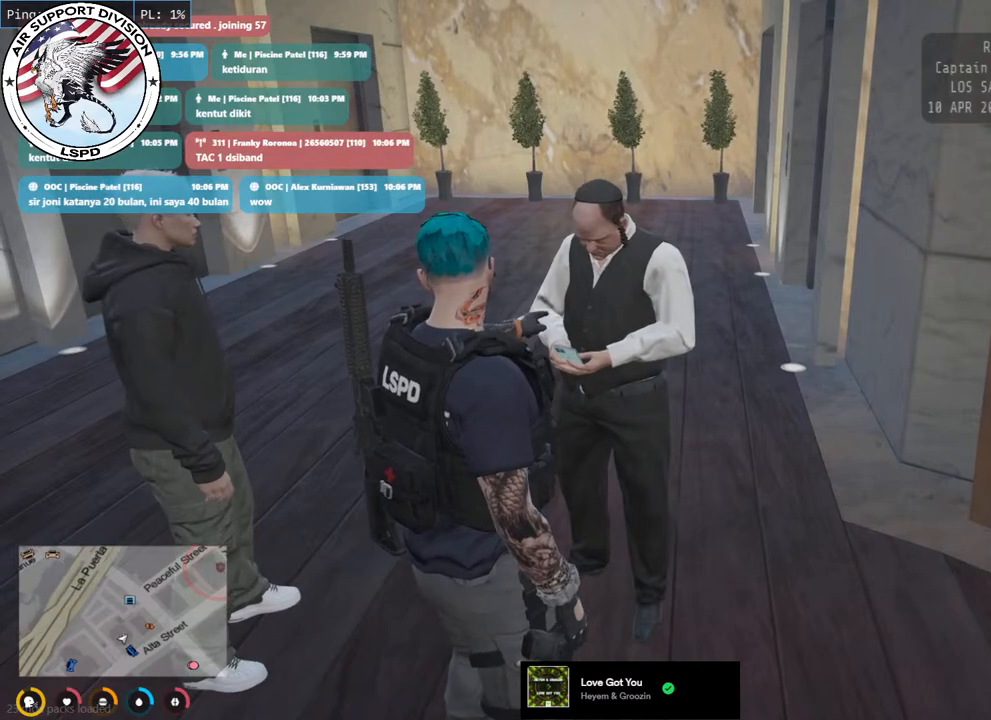
{"keys": [], "mouse": ["mb4"], "events": []}
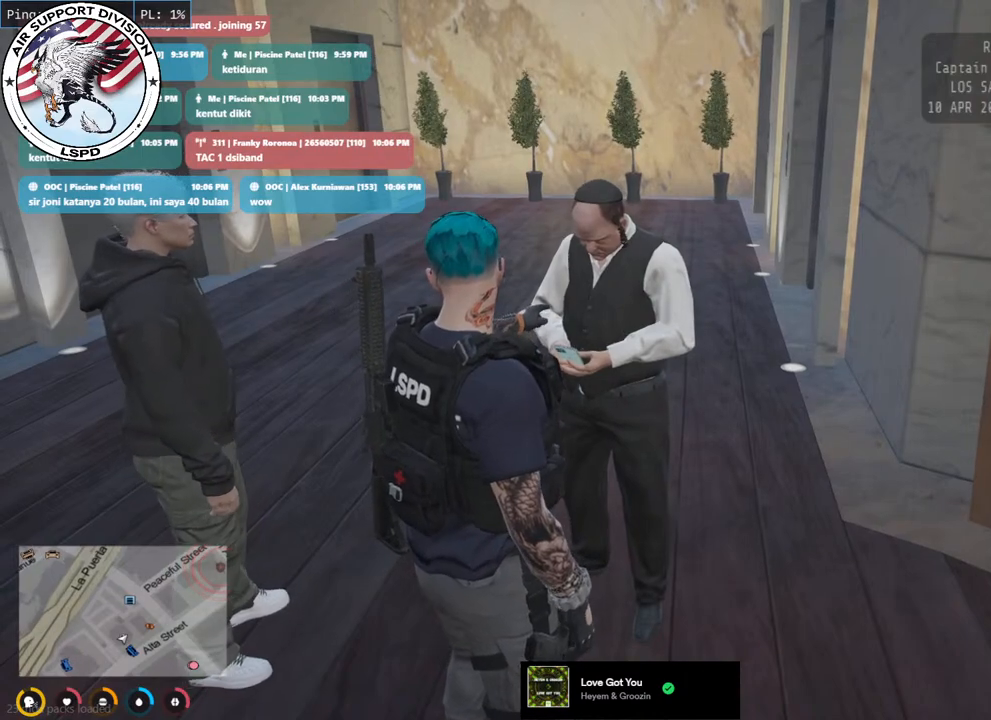
{"keys": [], "mouse": ["mb4"], "events": []}
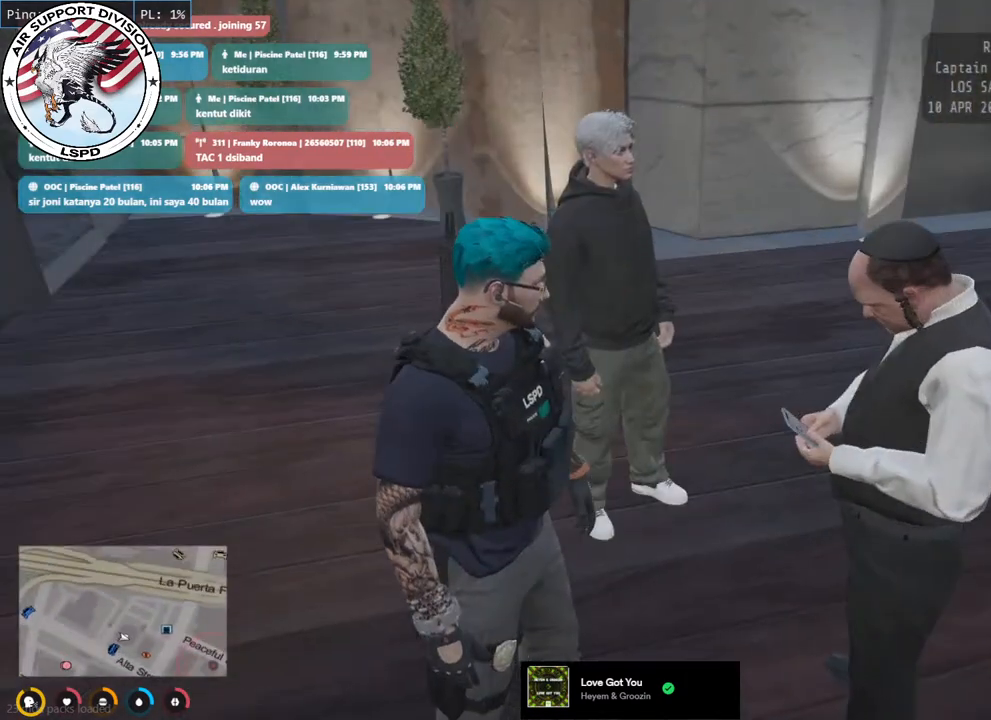
{"keys": [], "mouse": [], "events": [[150, "mouse_mb4", "up"]]}
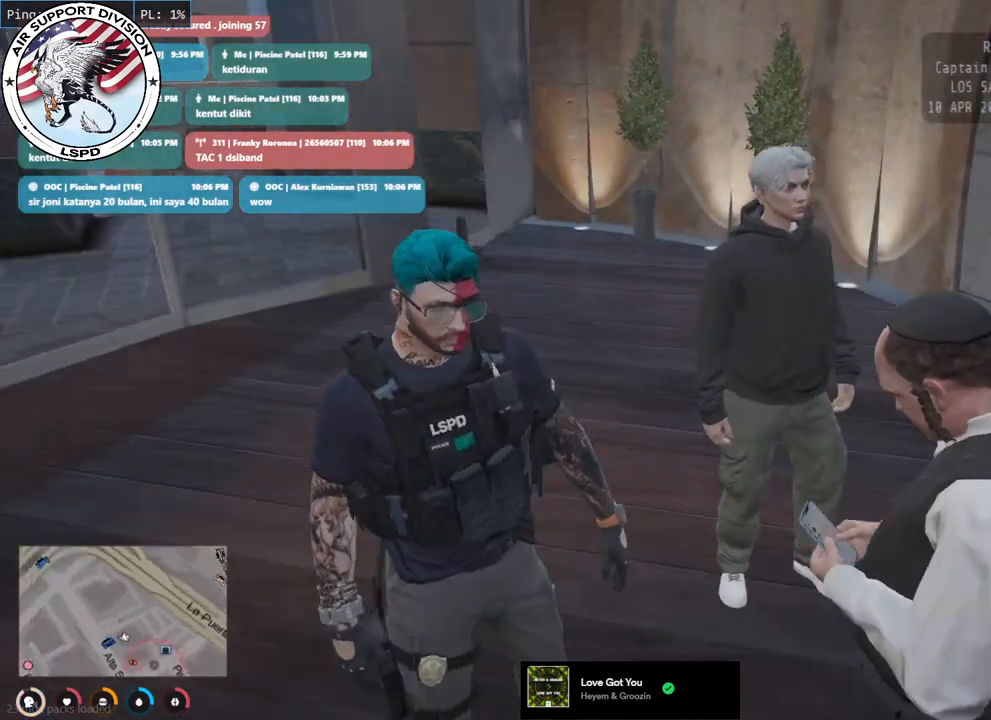
{"keys": [], "mouse": [], "events": []}
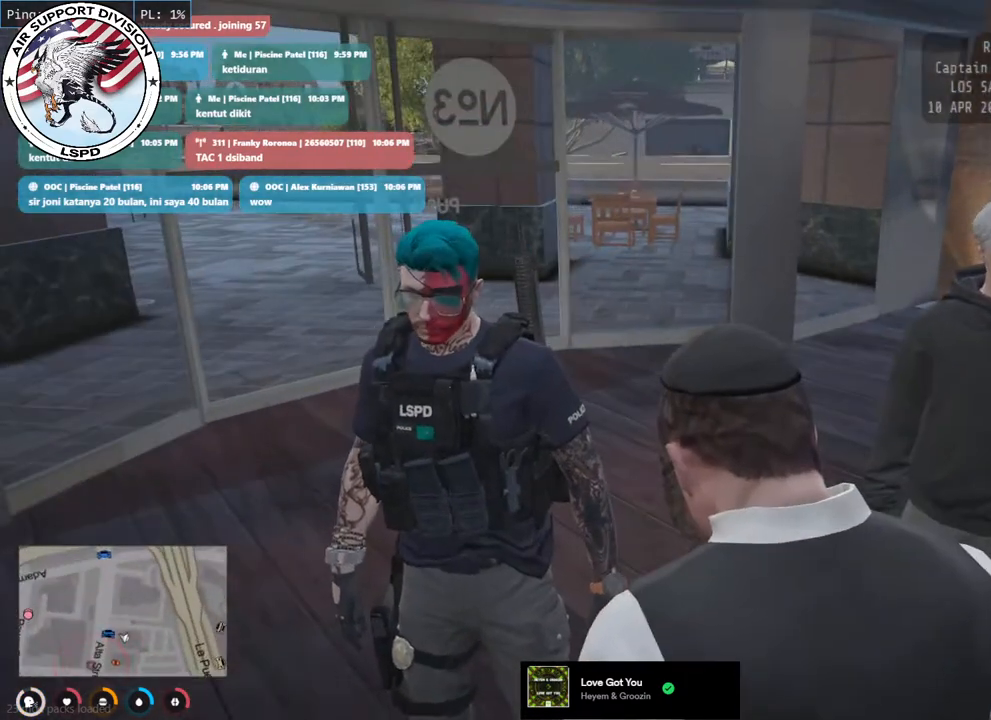
{"keys": [], "mouse": [], "events": []}
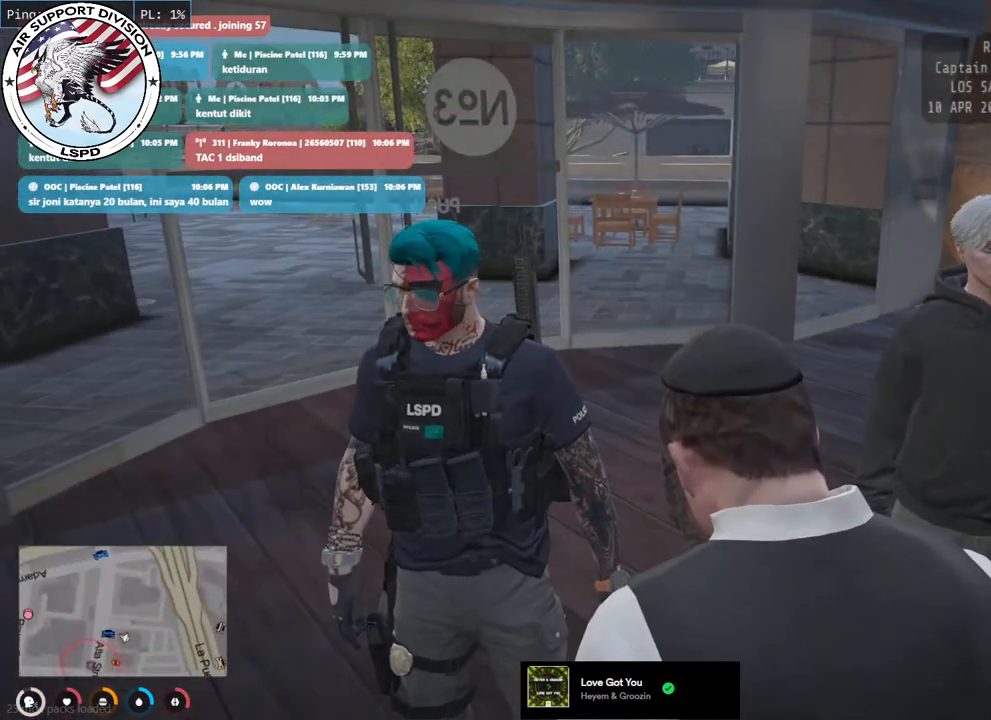
{"keys": [], "mouse": [], "events": []}
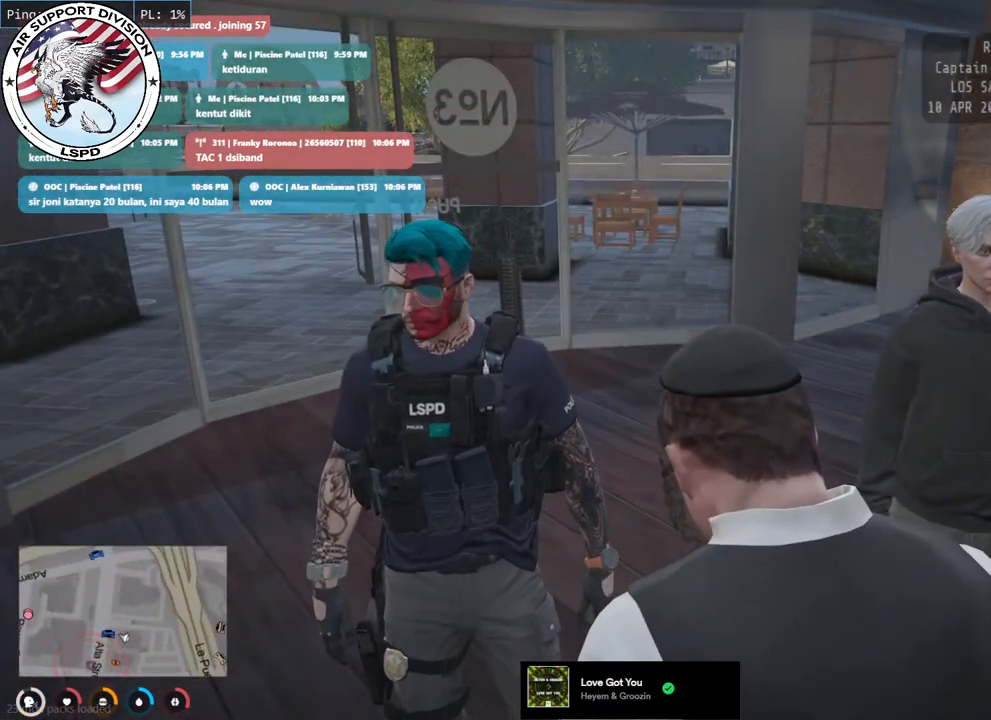
{"keys": [], "mouse": [], "events": []}
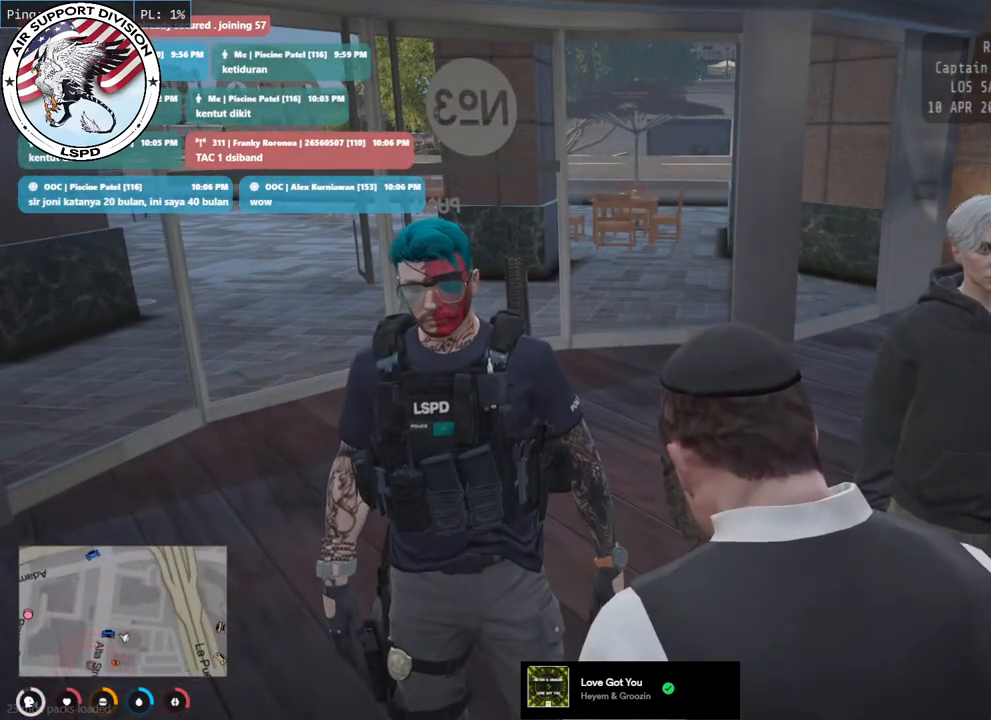
{"keys": [], "mouse": [], "events": []}
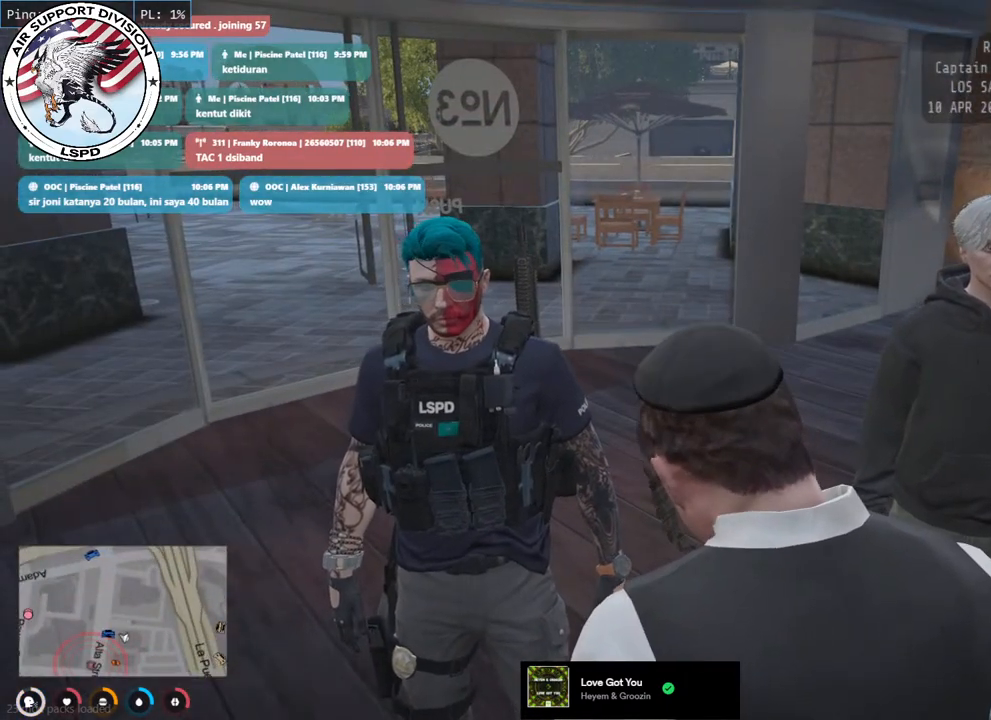
{"keys": [], "mouse": [], "events": []}
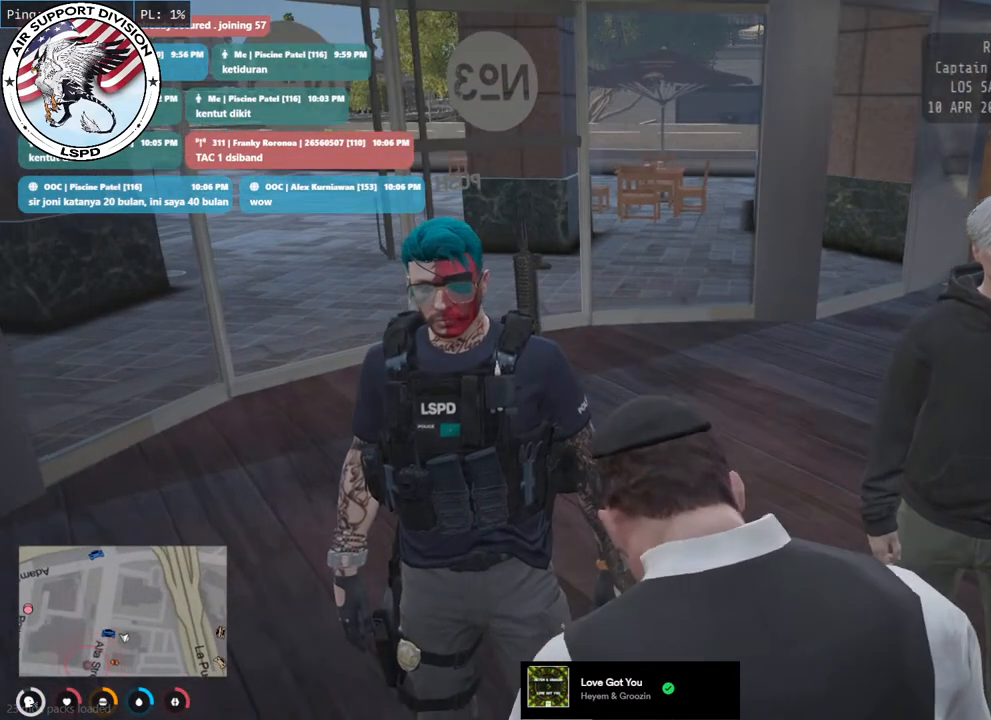
{"keys": ["d"], "mouse": [], "events": [[283, "d", "down"]]}
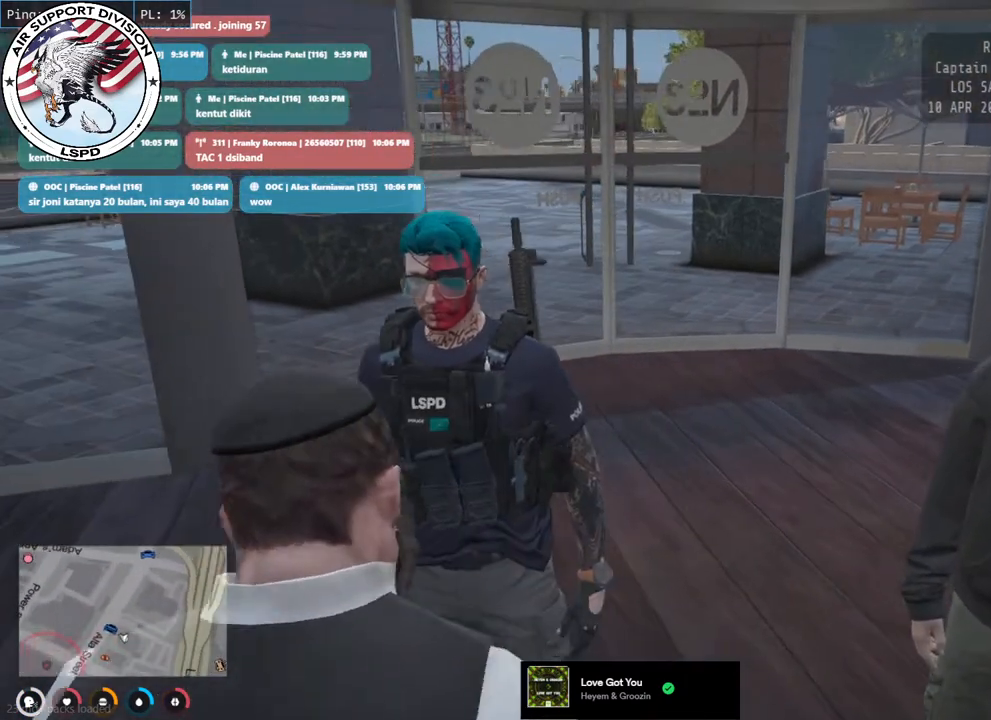
{"keys": ["w"], "mouse": ["mb4"], "events": [[67, "d", "up"], [133, "mouse_mb4", "down"], [350, "w", "down"]]}
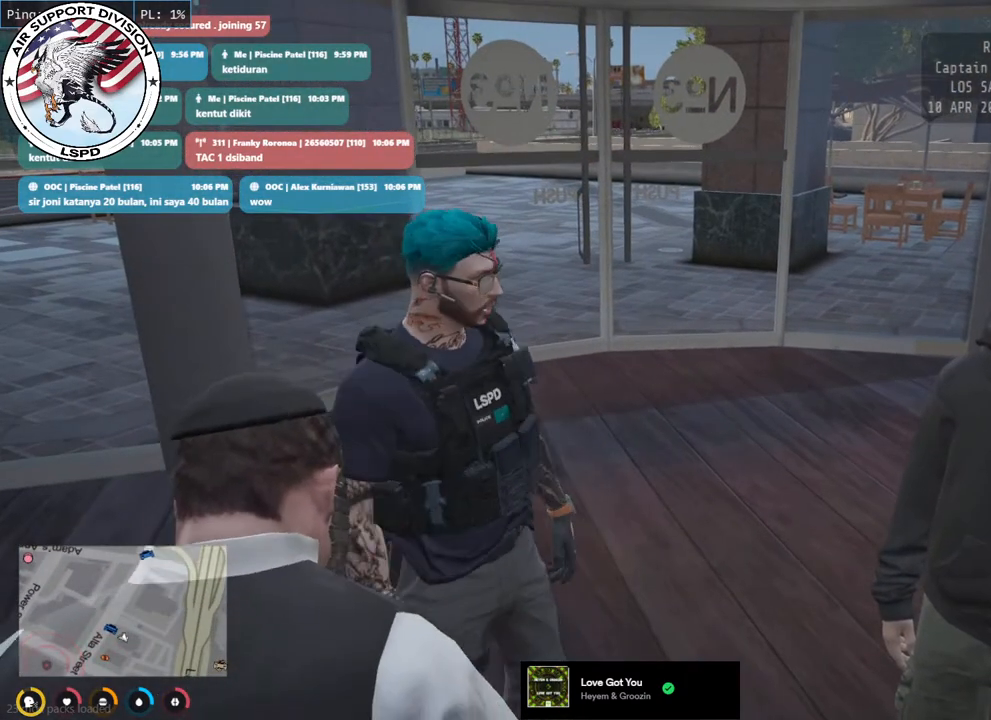
{"keys": [], "mouse": ["mb4"], "events": [[217, "w", "up"]]}
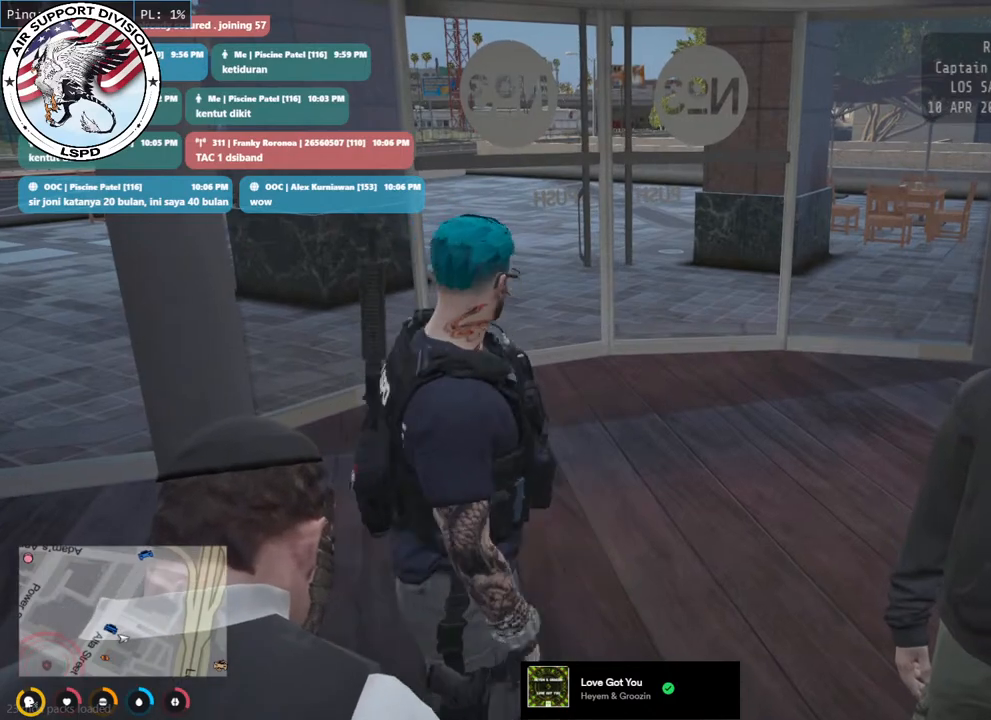
{"keys": [], "mouse": ["mb4"], "events": [[50, "s", "down"], [233, "s", "up"]]}
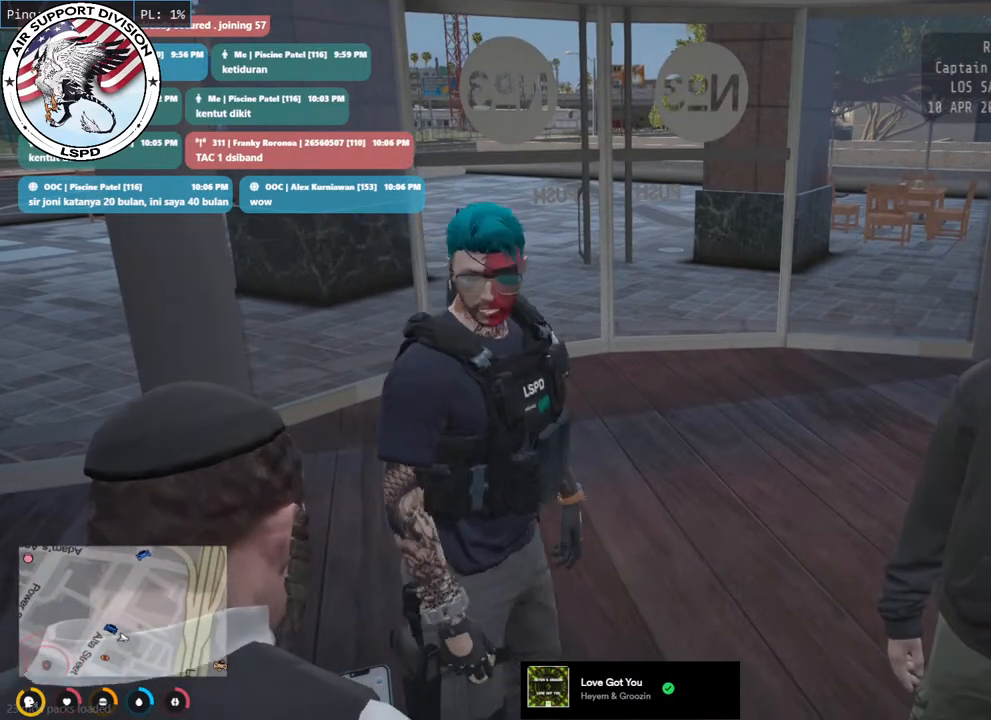
{"keys": [], "mouse": ["mb4"], "events": []}
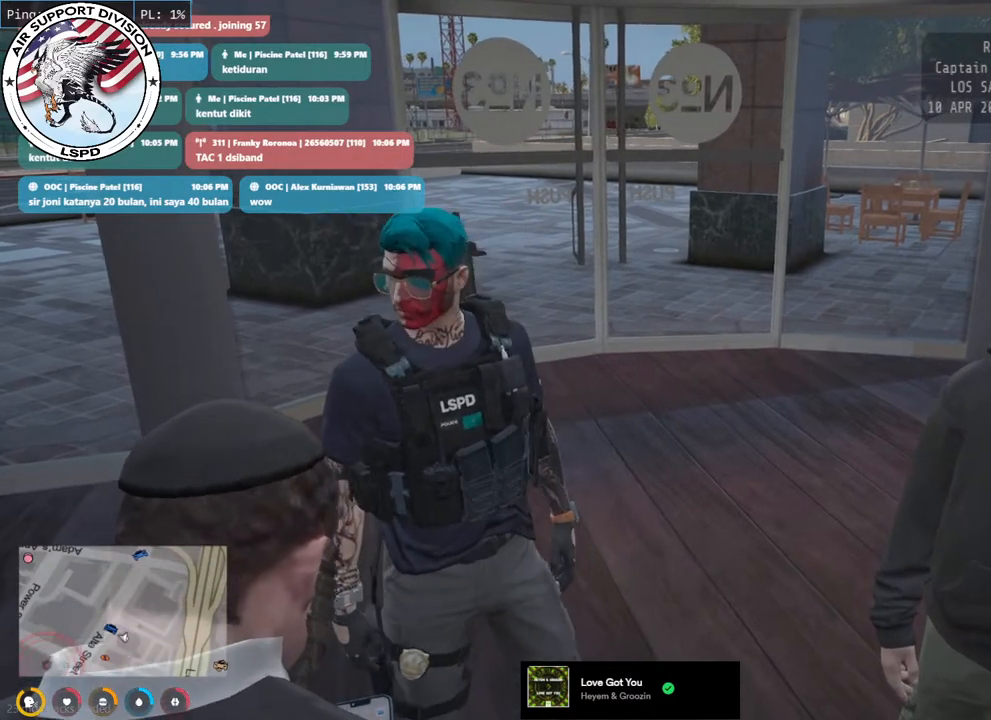
{"keys": [], "mouse": ["mb4"], "events": []}
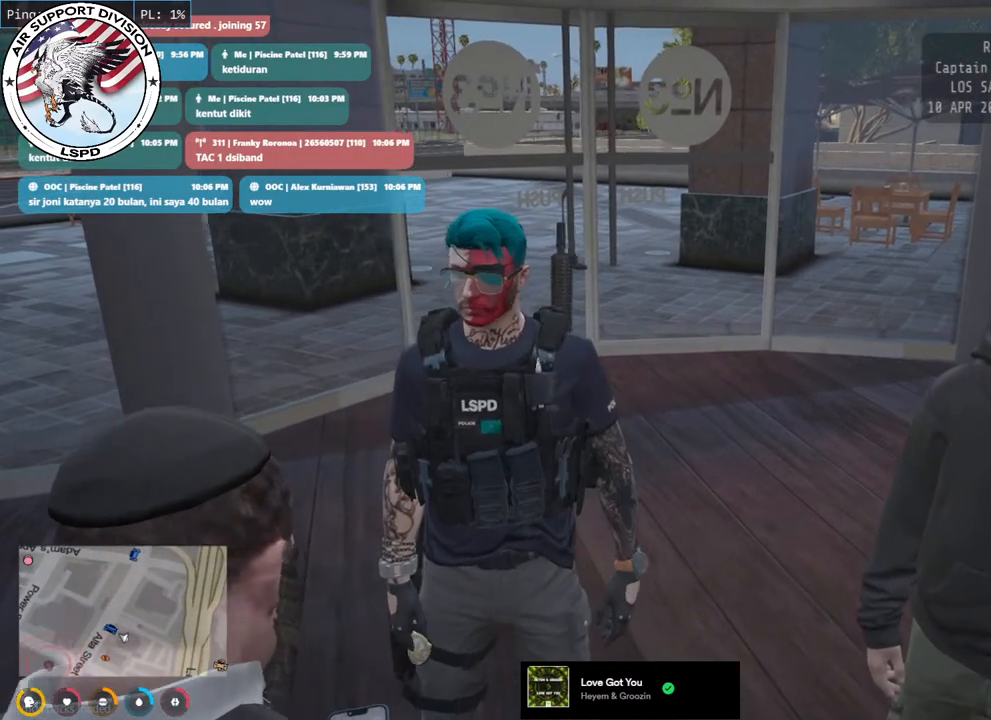
{"keys": [], "mouse": ["mb4"], "events": [[150, "d", "down"], [417, "d", "up"]]}
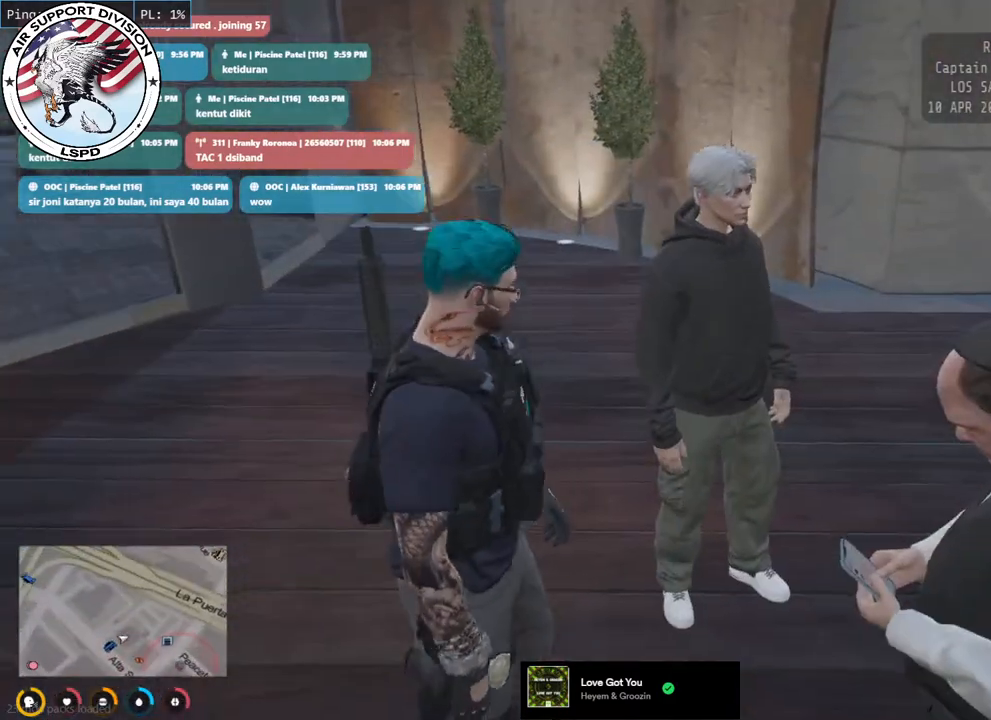
{"keys": ["w"], "mouse": ["mb4"], "events": [[83, "w", "down"]]}
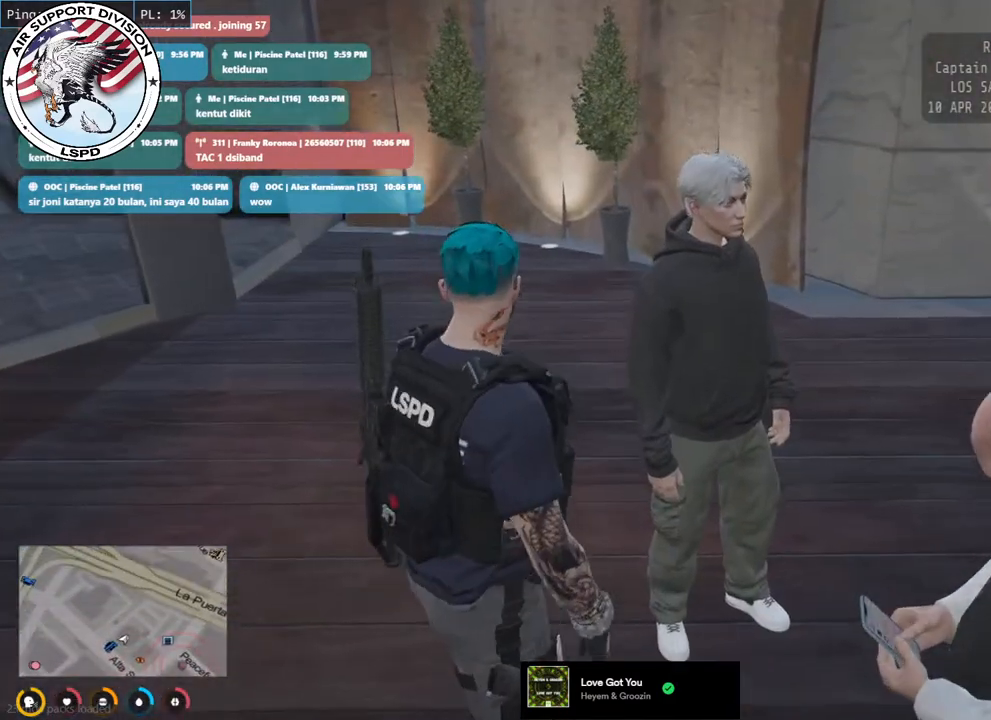
{"keys": [], "mouse": ["mb4"], "events": [[17, "w", "up"]]}
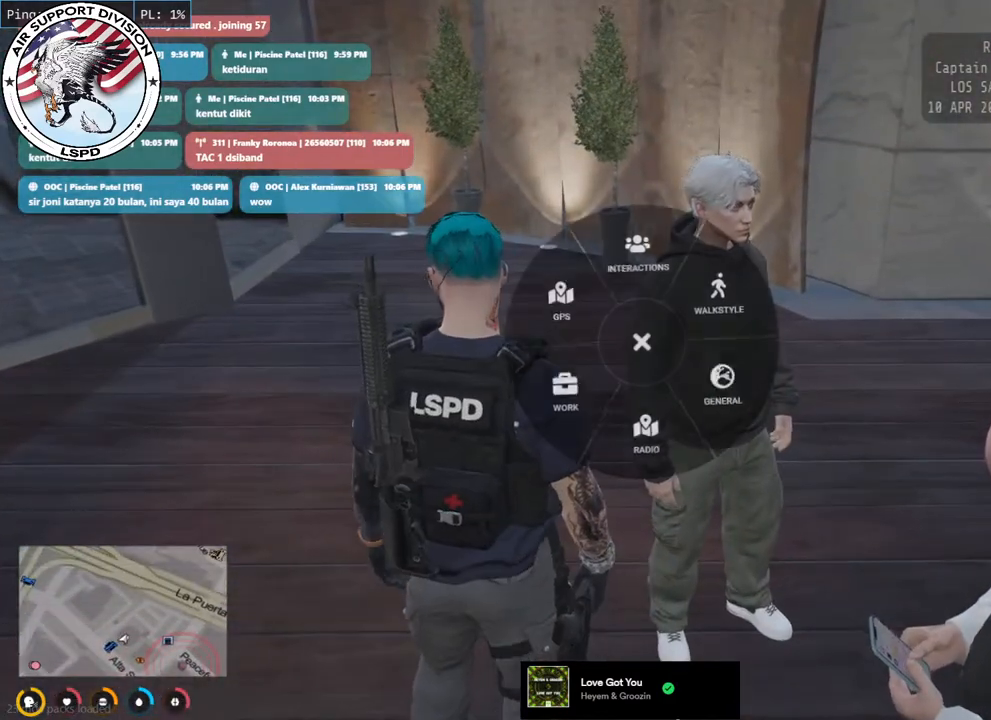
{"keys": [], "mouse": ["mb4"], "events": []}
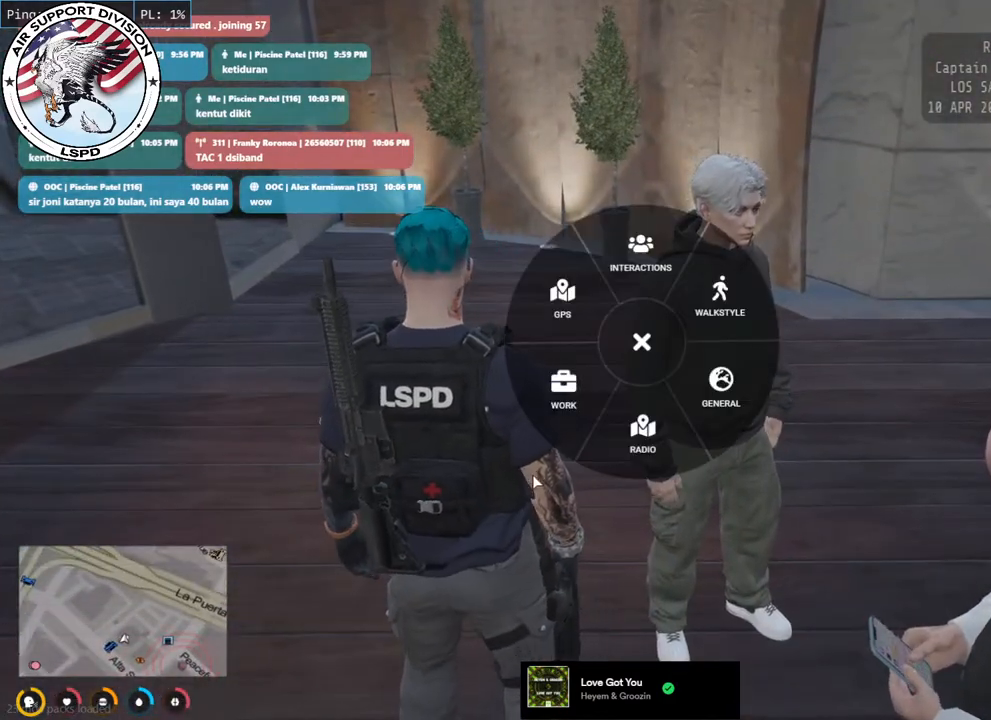
{"keys": [], "mouse": ["mb4"], "events": [[367, "mouse_left", "down"], [483, "mouse_left", "up"]]}
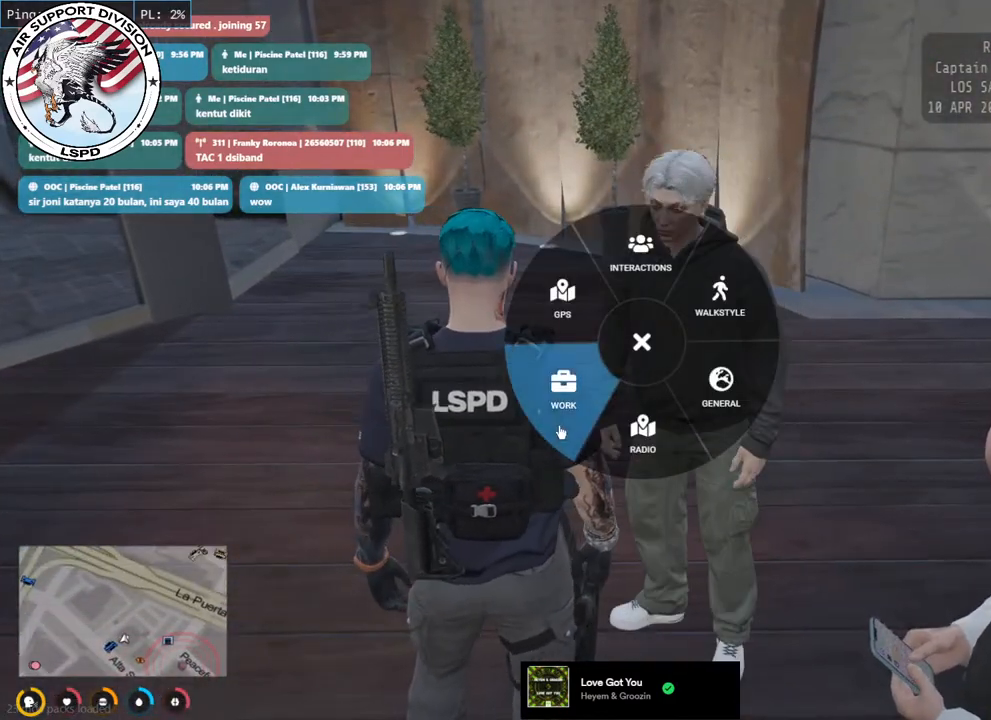
{"keys": [], "mouse": ["mb4"], "events": [[233, "mouse_left", "down"], [367, "mouse_left", "up"]]}
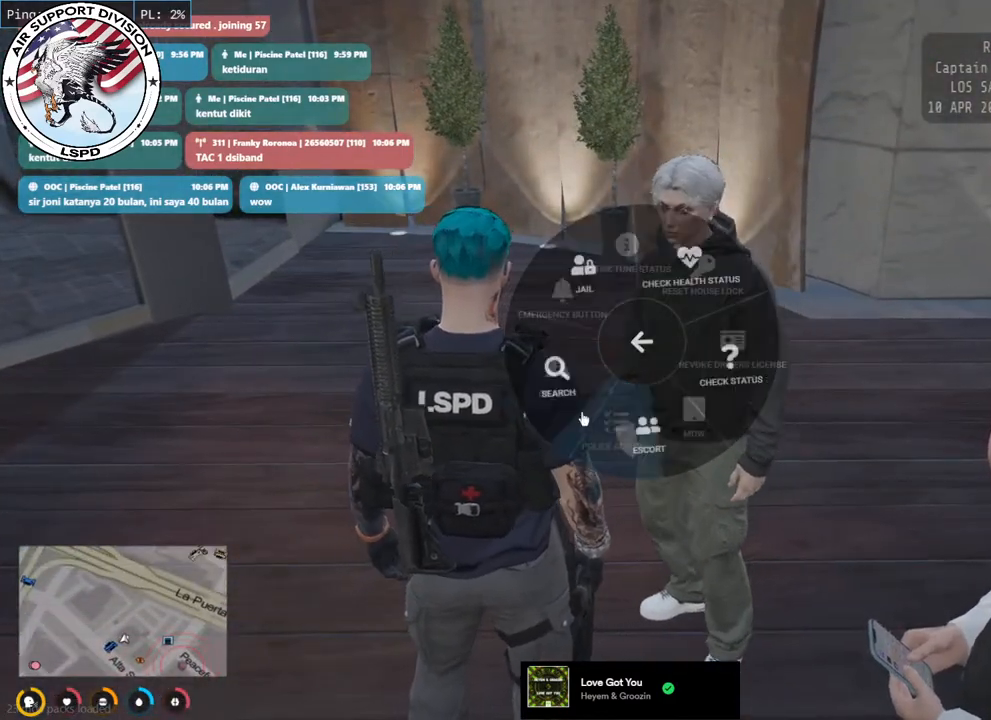
{"keys": [], "mouse": ["mb4"], "events": [[133, "mouse_left", "down"], [233, "mouse_left", "up"]]}
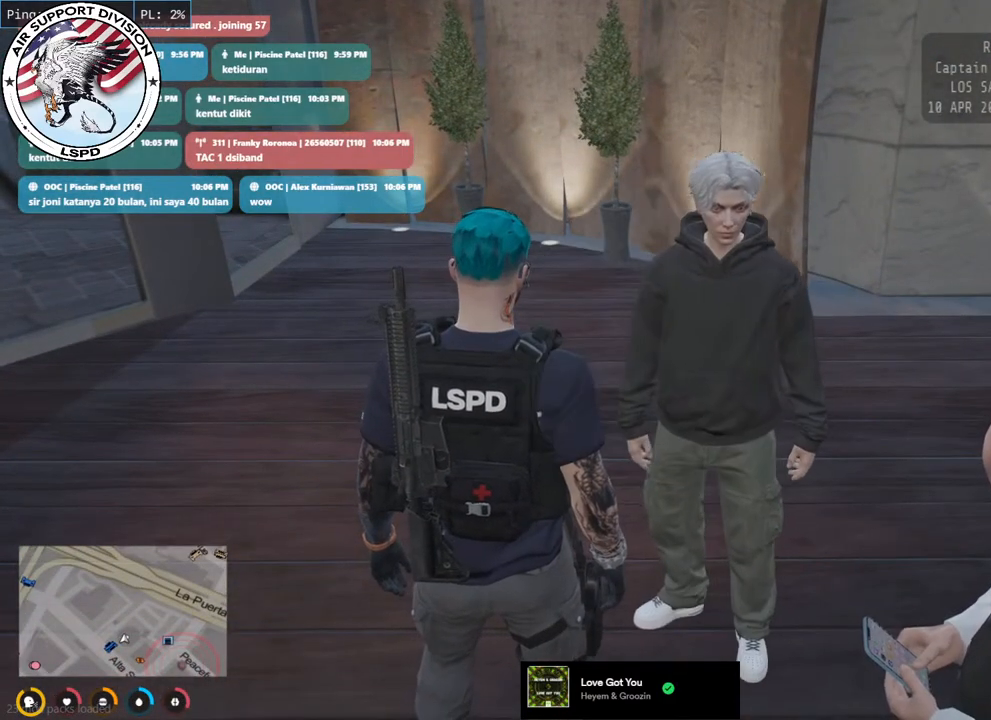
{"keys": [], "mouse": ["mb4"], "events": [[233, "mouse_mb4", "up"], [400, "mouse_mb4", "down"]]}
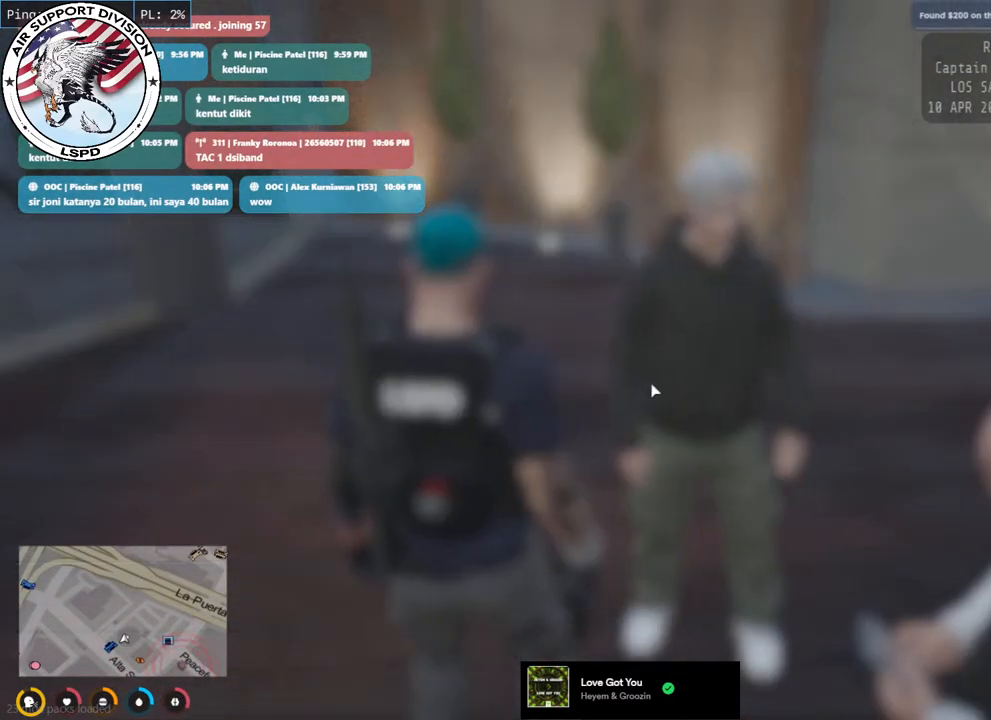
{"keys": [], "mouse": ["mb4"], "events": []}
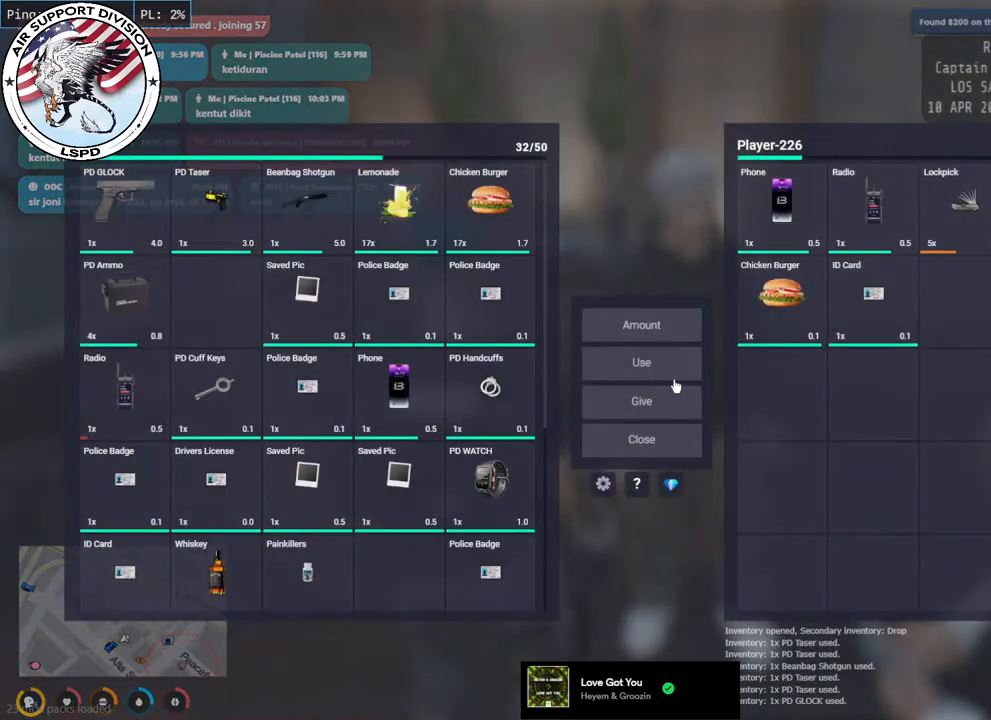
{"keys": [], "mouse": ["mb4"], "events": []}
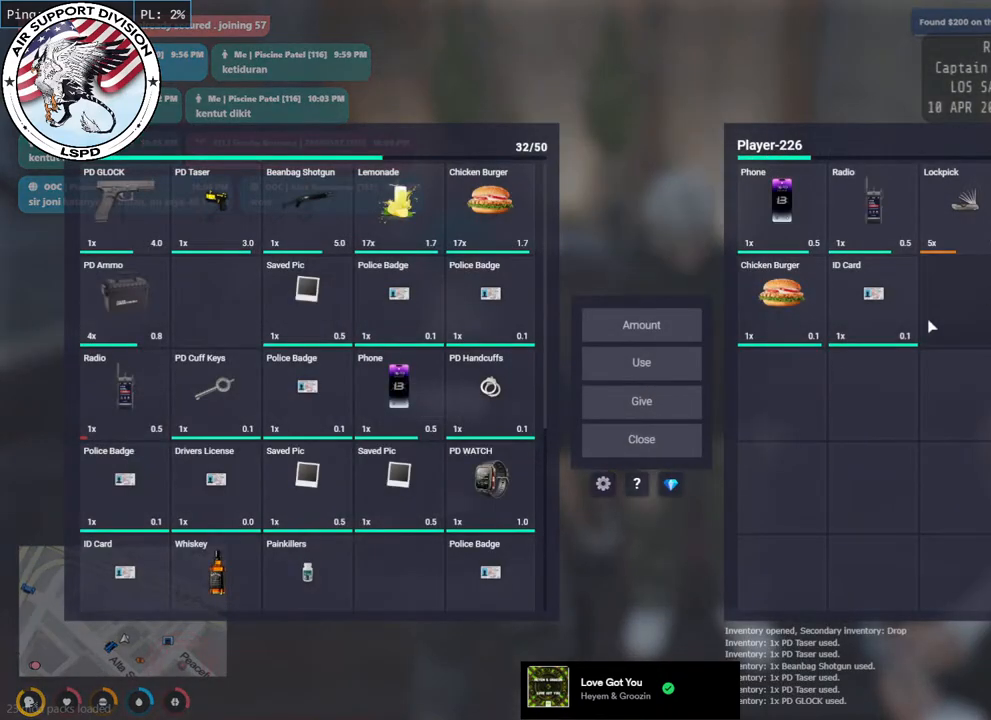
{"keys": [], "mouse": ["mb4"], "events": []}
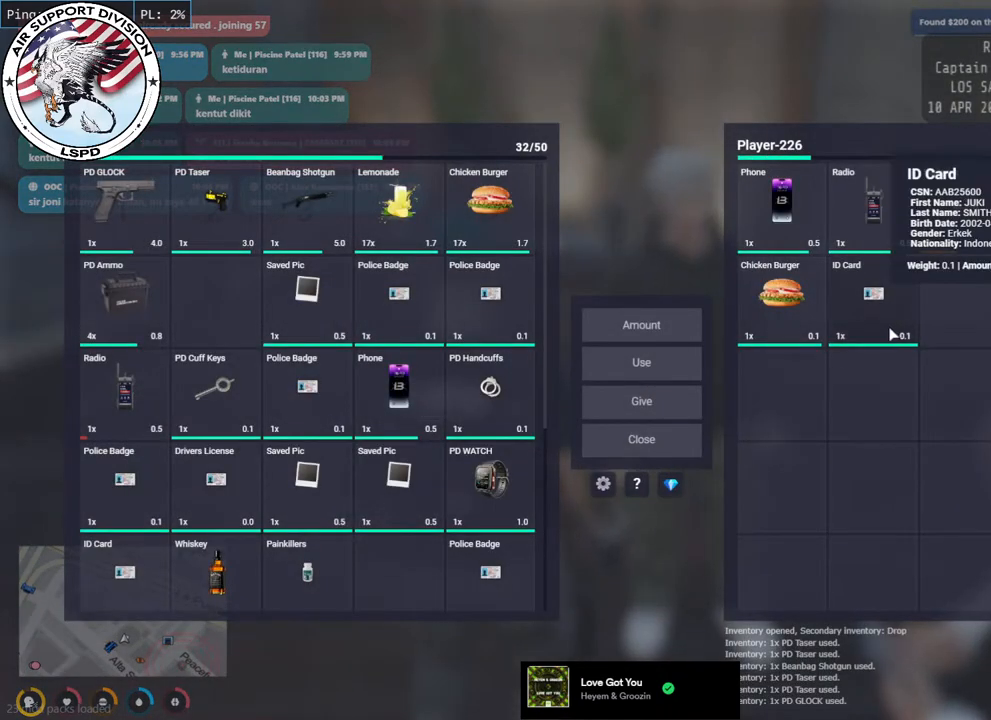
{"keys": [], "mouse": ["mb4"], "events": []}